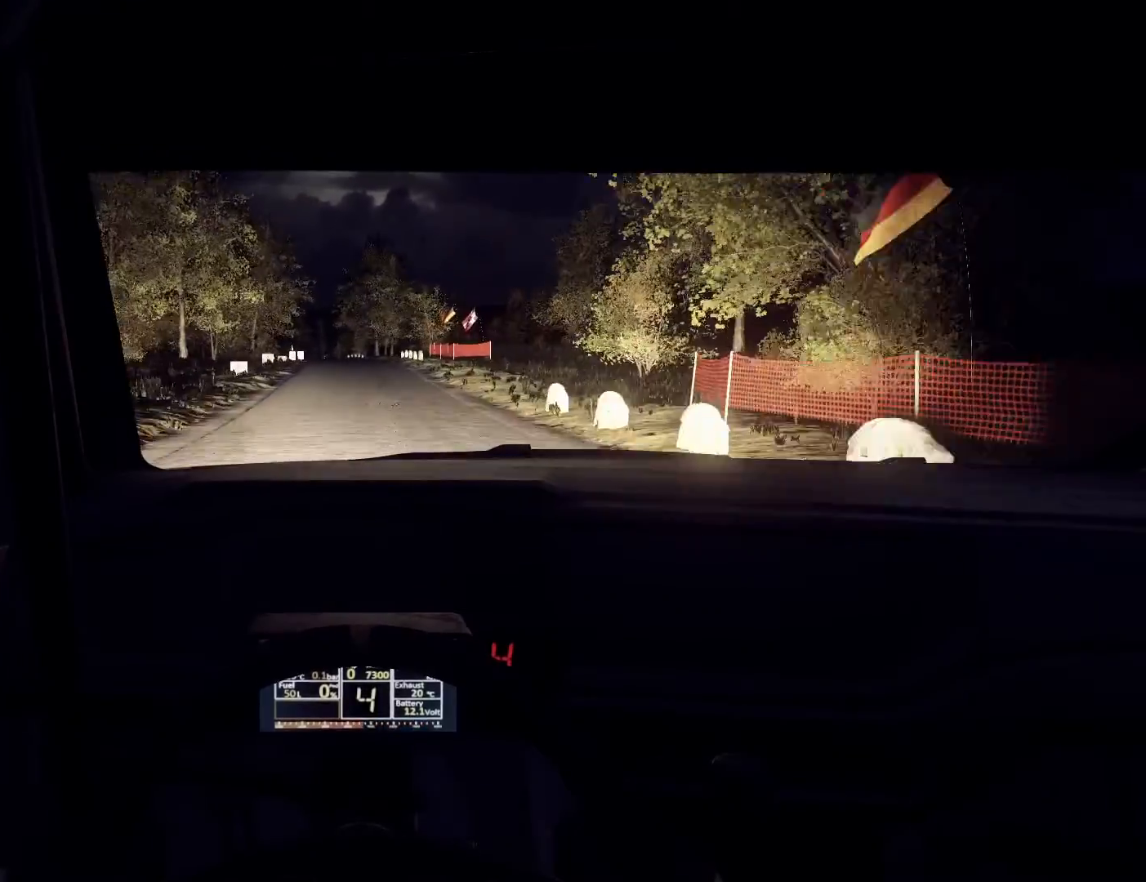
Gameplay with a controller (Xbox layout); each line is a JSON object with the inputs held at the frame after it. "events" lists button and stick changes between this image and that frame as [ms after this image, input, new state], when the widget could be followed in between.
{"buttons": [], "left_stick": "down-left", "right_stick": "center", "events": [[467, "left_stick", "down-left"]]}
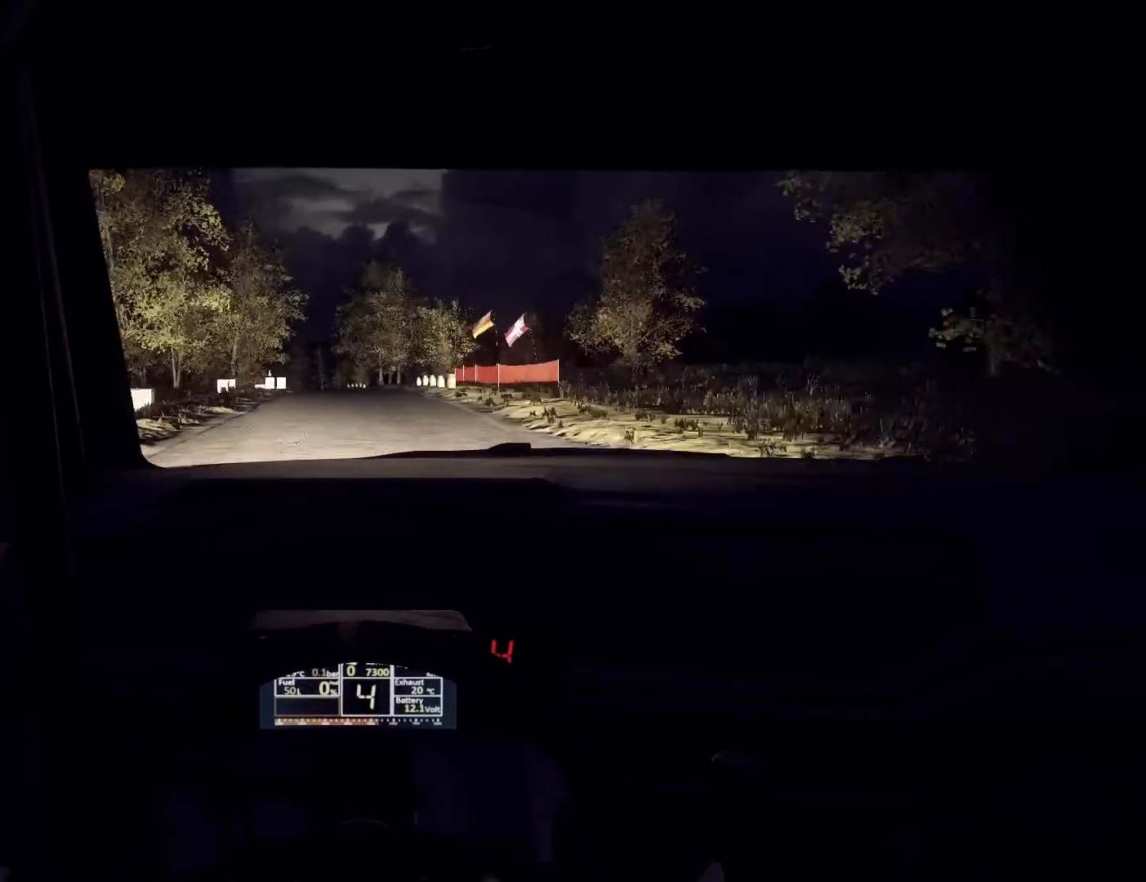
{"buttons": [], "left_stick": "center", "right_stick": "center", "events": [[67, "left_stick", "center"]]}
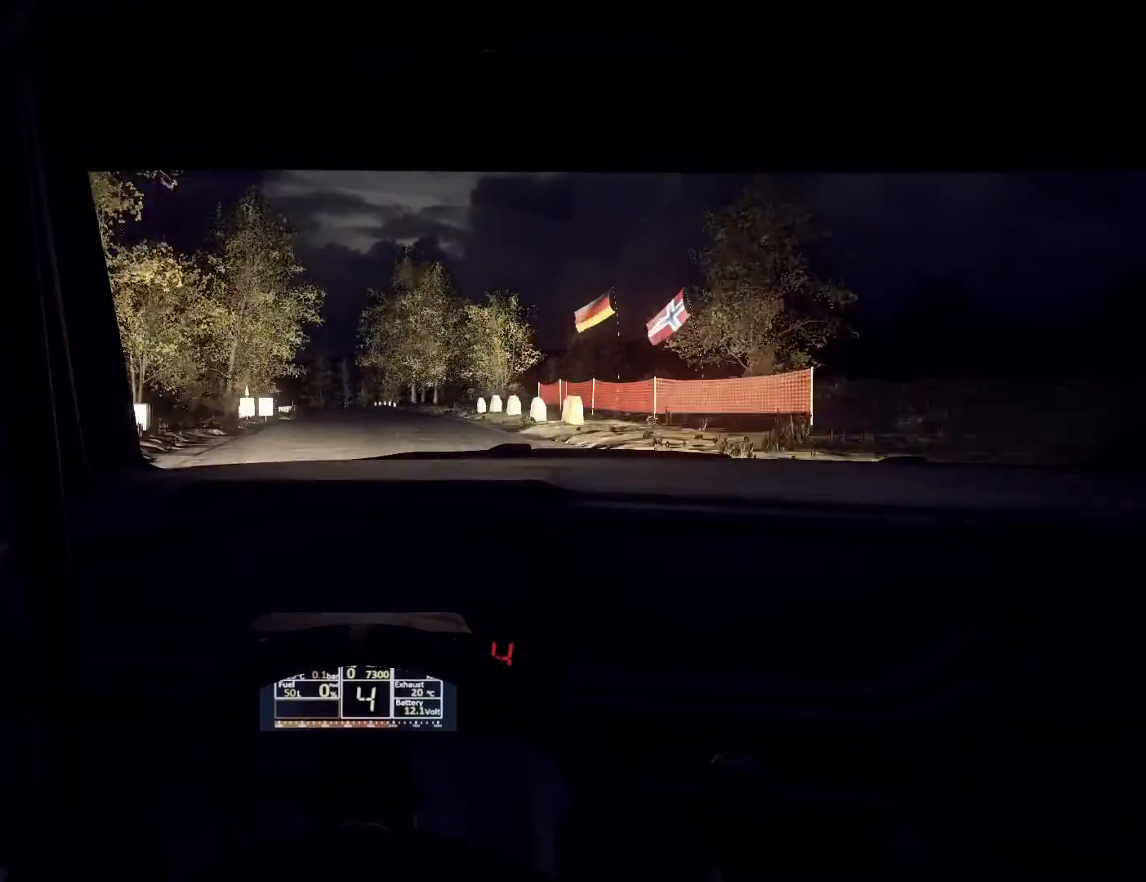
{"buttons": [], "left_stick": "center", "right_stick": "center", "events": []}
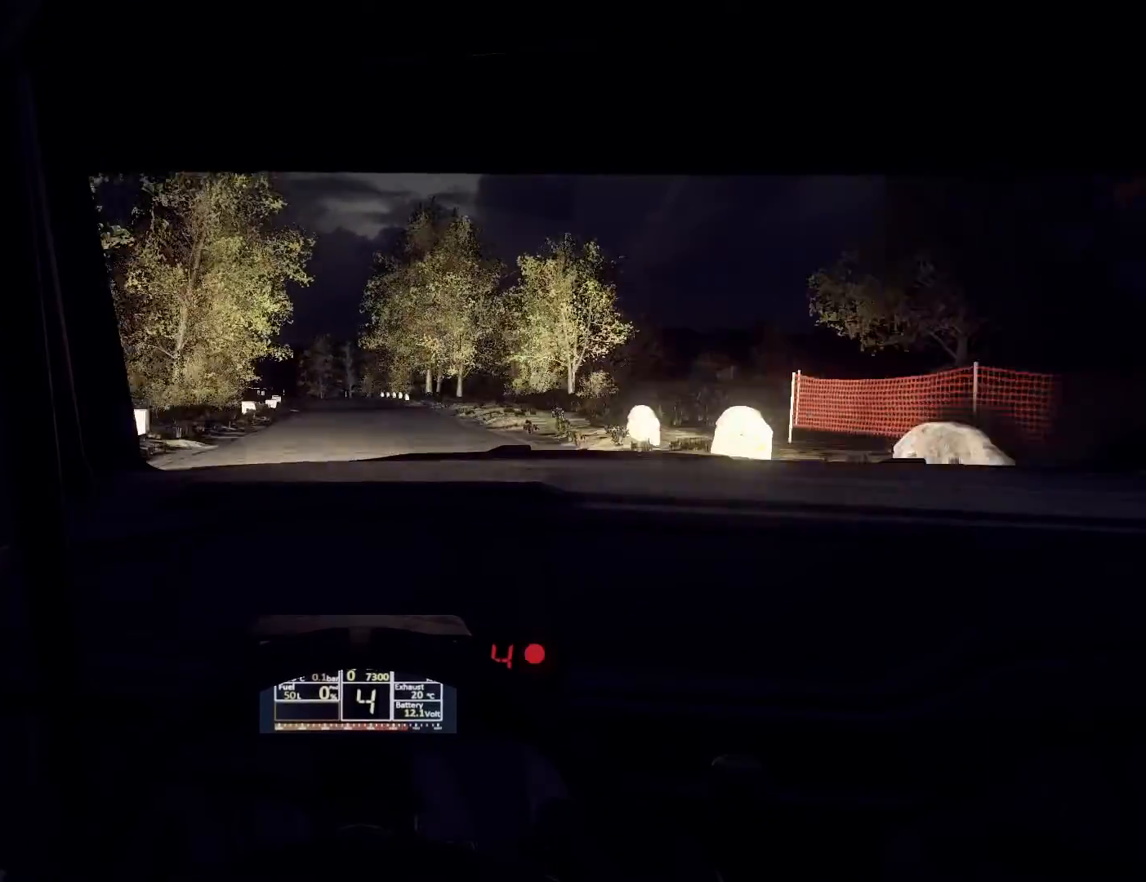
{"buttons": [], "left_stick": "down-left", "right_stick": "center", "events": [[233, "left_stick", "left"], [267, "R1", "down"], [333, "R1", "up"], [367, "left_stick", "center"], [500, "left_stick", "down-left"]]}
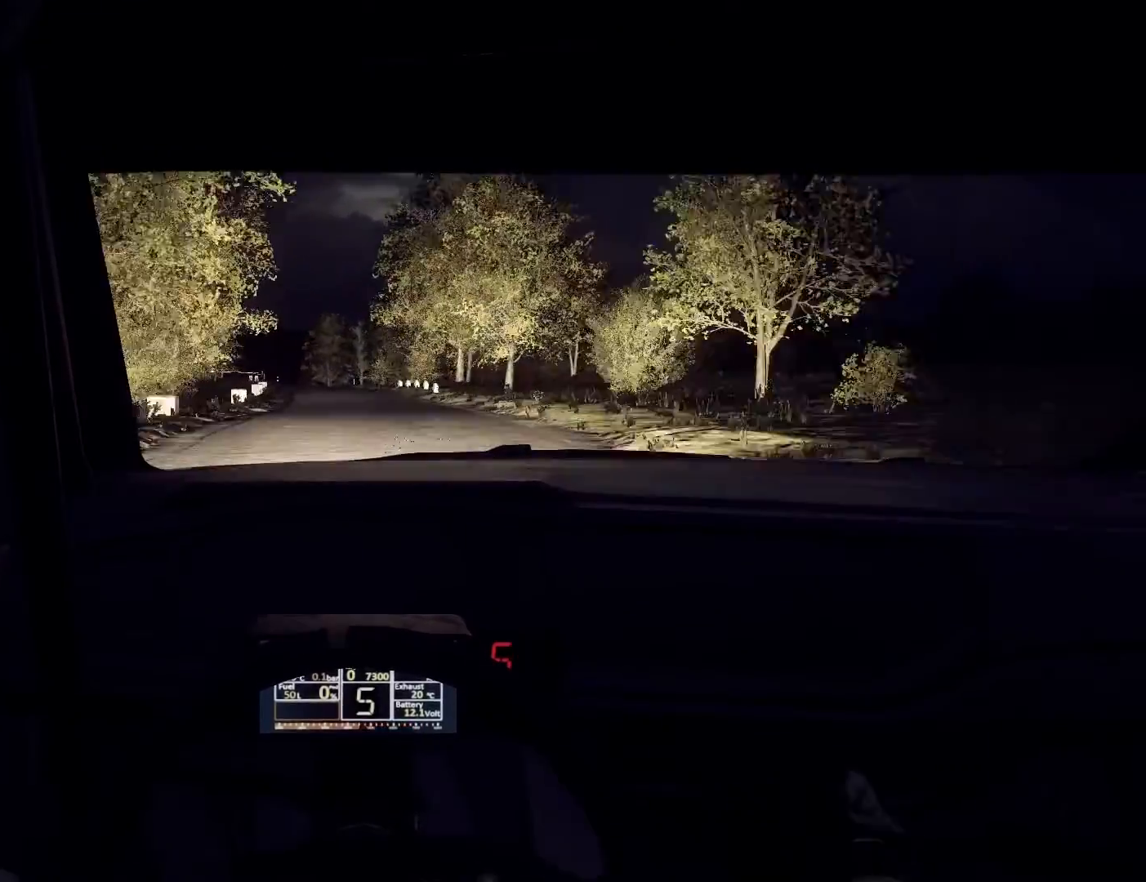
{"buttons": [], "left_stick": "down-left", "right_stick": "center", "events": [[133, "left_stick", "center"], [467, "left_stick", "down-left"]]}
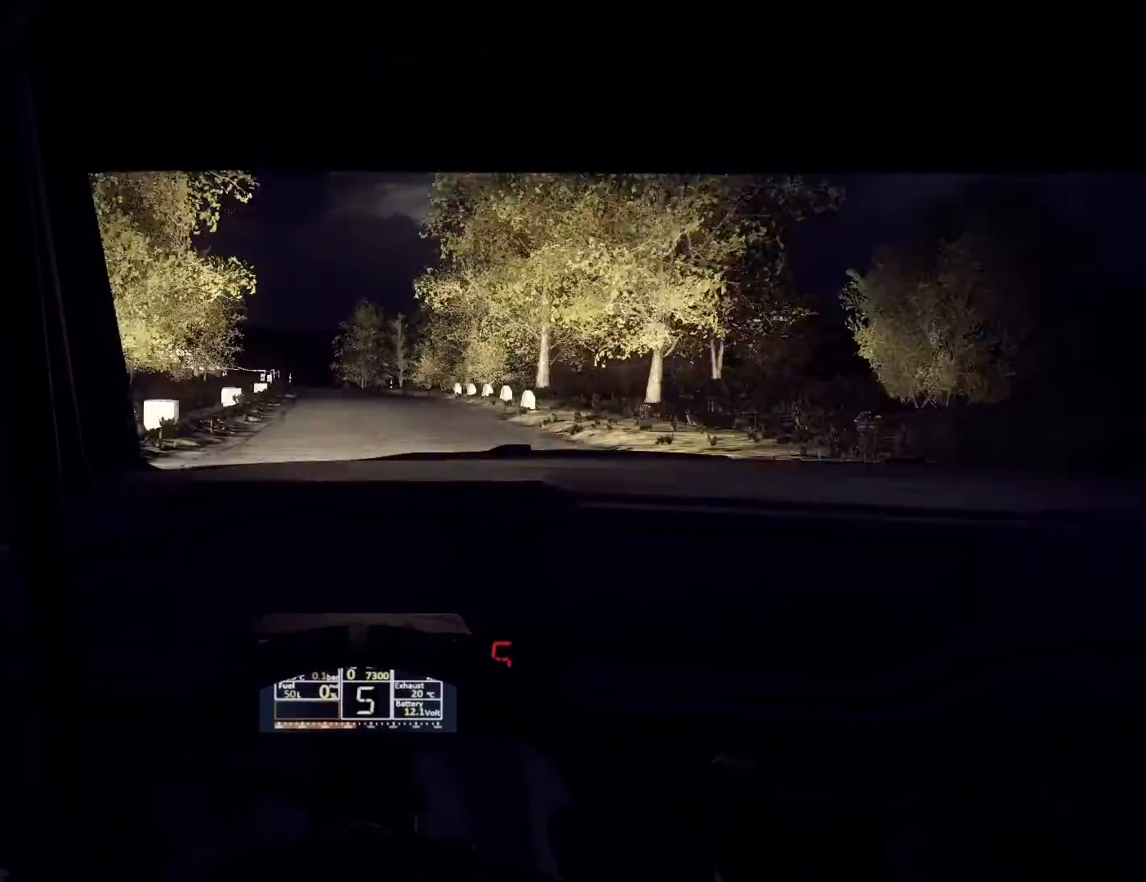
{"buttons": [], "left_stick": "center", "right_stick": "center", "events": [[100, "left_stick", "center"], [267, "left_stick", "down-left"], [433, "left_stick", "center"]]}
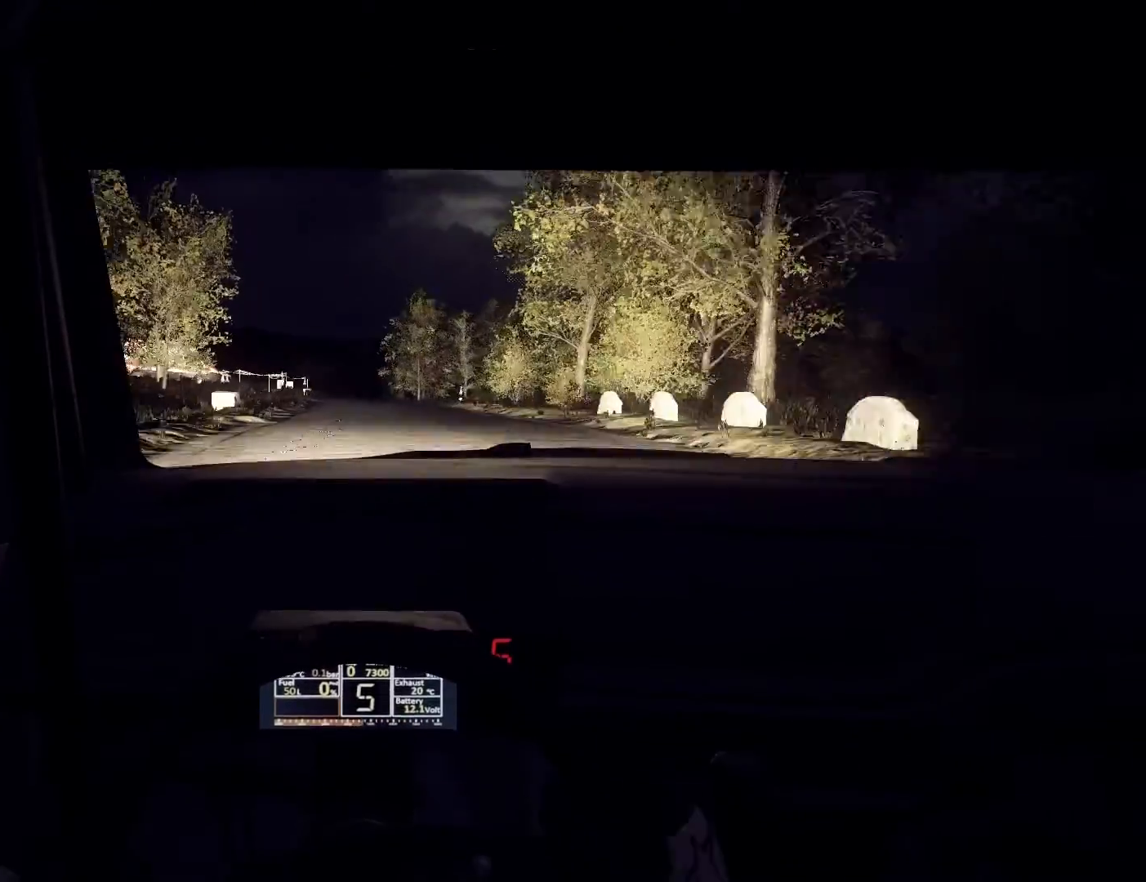
{"buttons": [], "left_stick": "down-left", "right_stick": "center", "events": [[400, "left_stick", "down-left"]]}
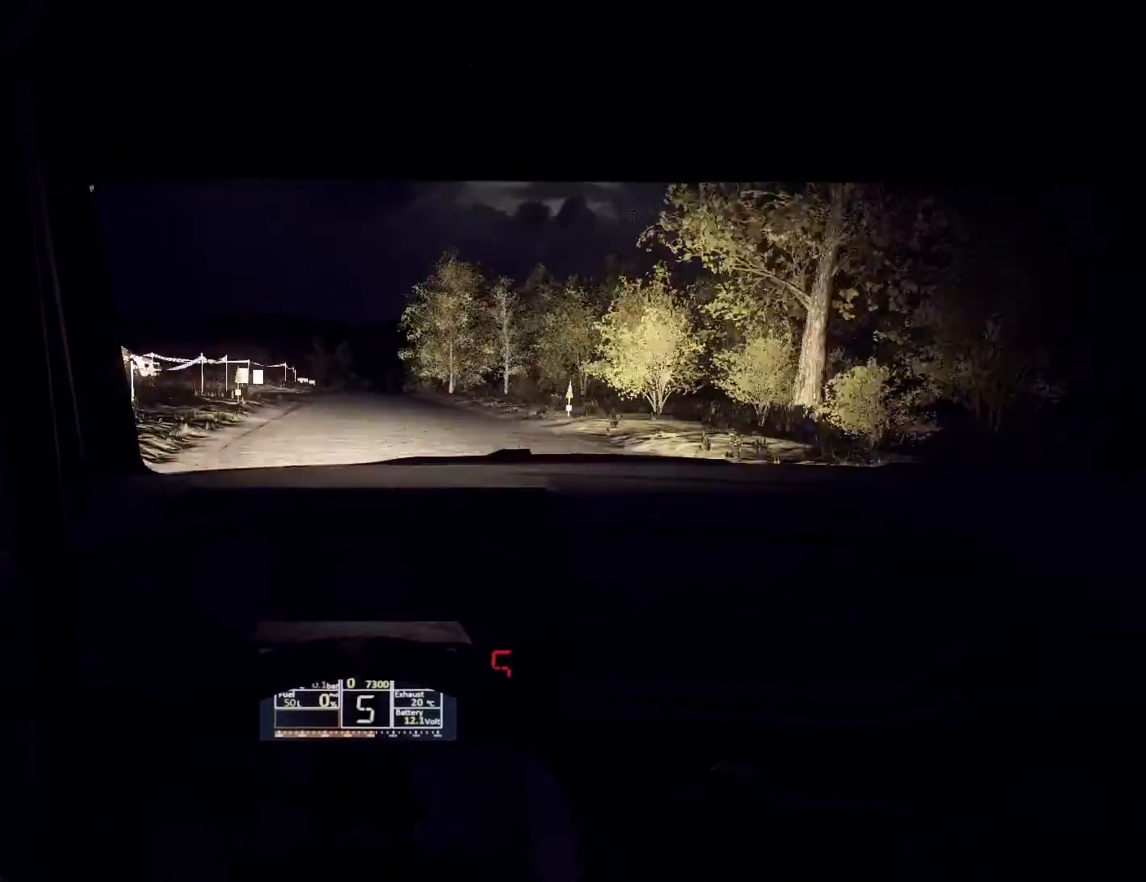
{"buttons": [], "left_stick": "center", "right_stick": "center", "events": [[67, "left_stick", "center"], [200, "left_stick", "left"], [300, "left_stick", "center"]]}
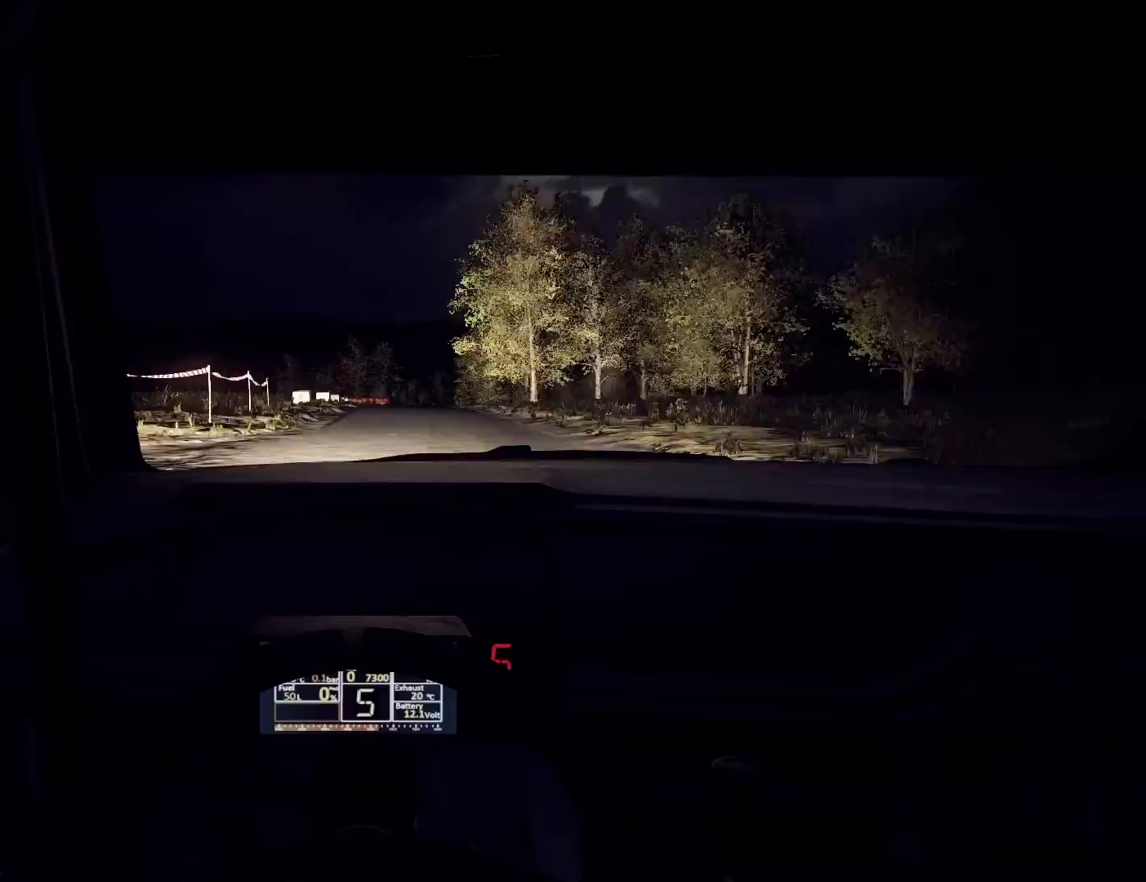
{"buttons": [], "left_stick": "center", "right_stick": "center", "events": [[67, "left_stick", "right"], [267, "left_stick", "center"]]}
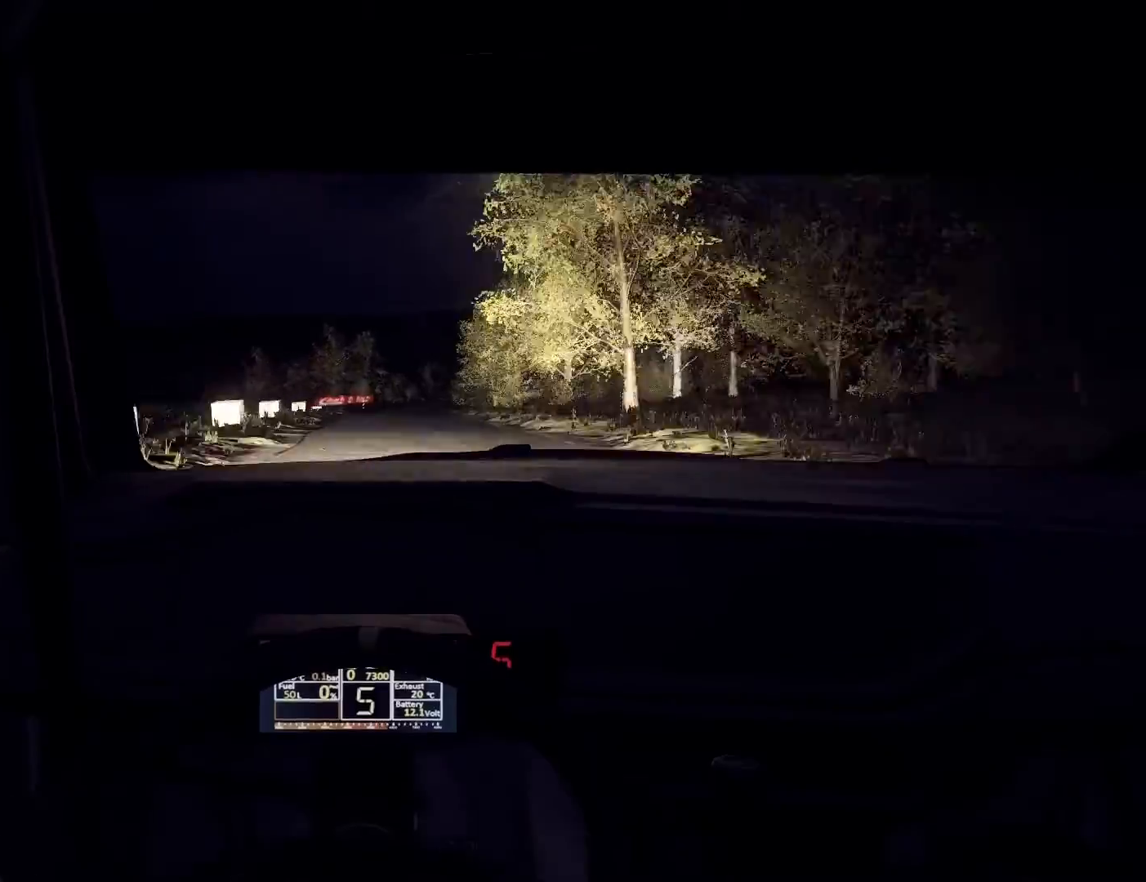
{"buttons": [], "left_stick": "center", "right_stick": "center", "events": [[300, "left_stick", "right"], [467, "left_stick", "center"]]}
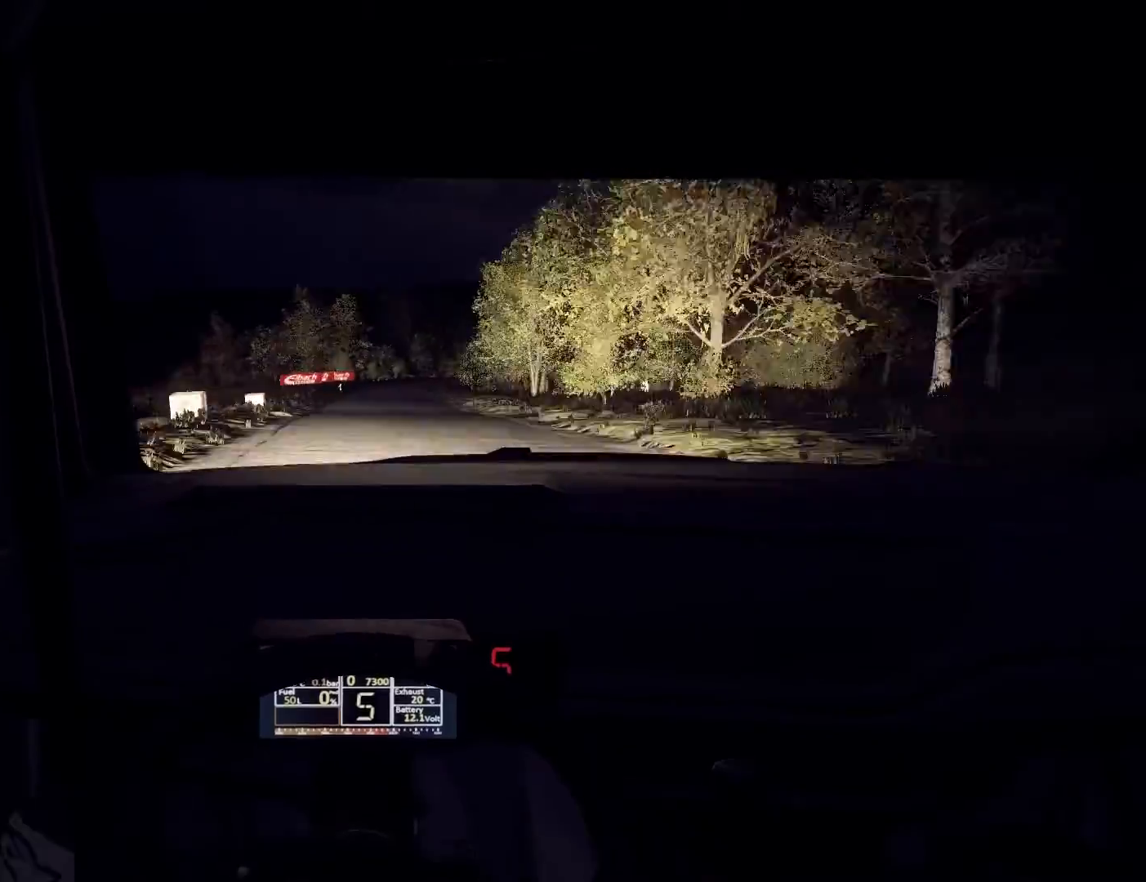
{"buttons": [], "left_stick": "center", "right_stick": "center", "events": [[167, "left_stick", "down-left"], [300, "left_stick", "center"]]}
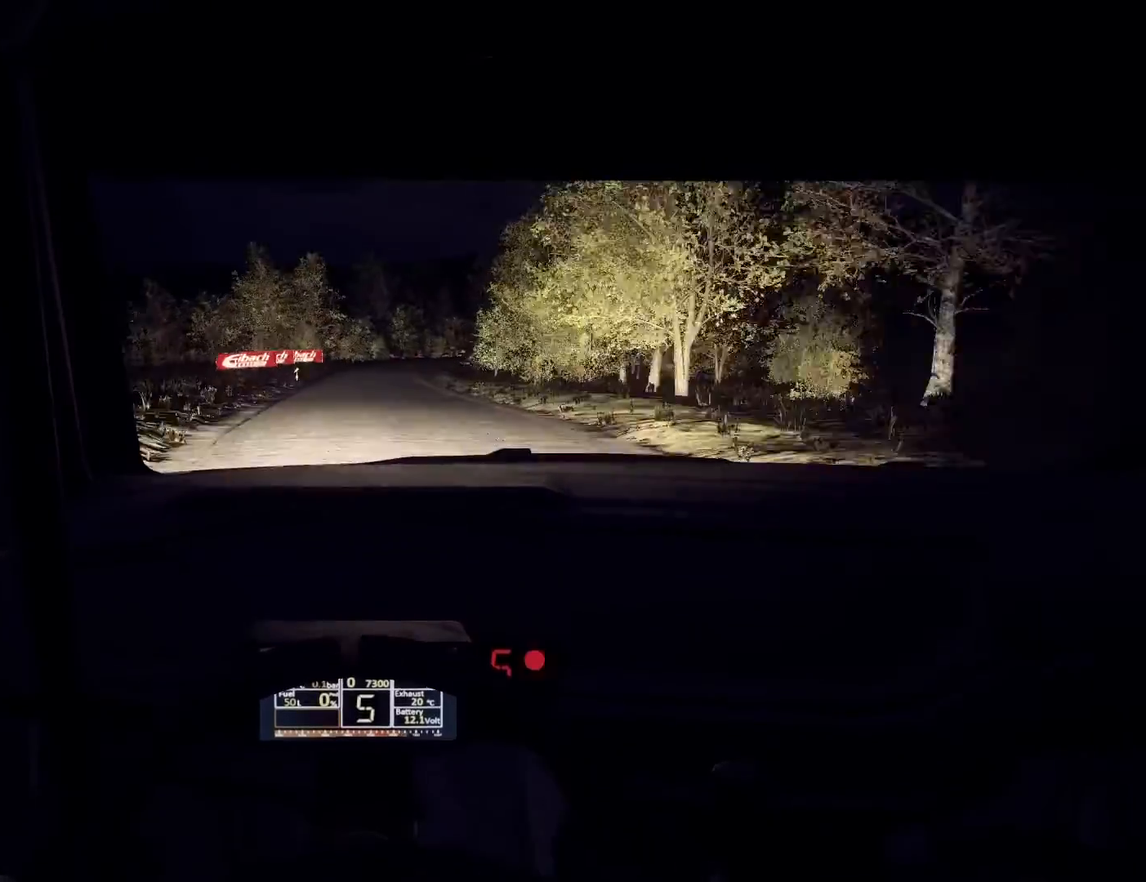
{"buttons": ["L2"], "left_stick": "center", "right_stick": "center", "events": [[67, "L2", "down"], [300, "L1", "down"], [300, "left_stick", "right"], [467, "L1", "up"], [467, "left_stick", "center"]]}
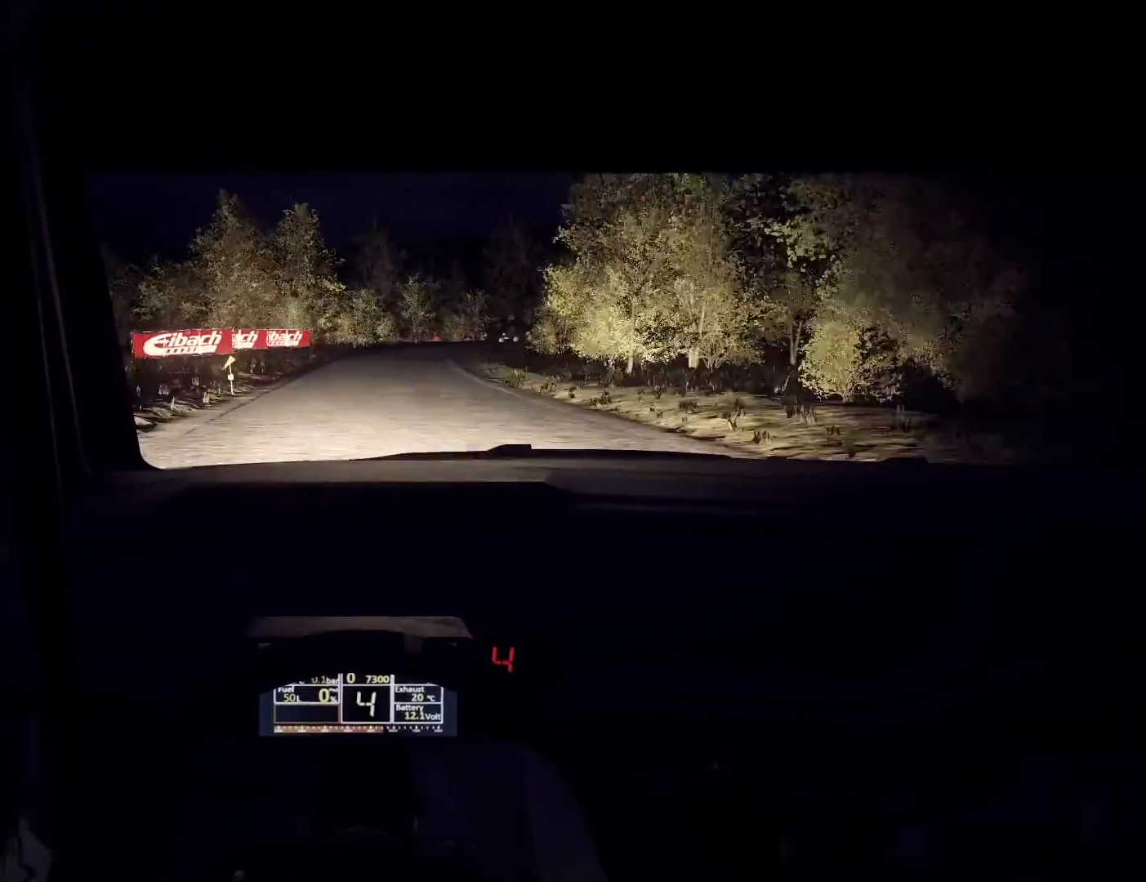
{"buttons": ["L2"], "left_stick": "right", "right_stick": "center", "events": [[200, "L2", "up"], [267, "L2", "down"], [333, "left_stick", "right"]]}
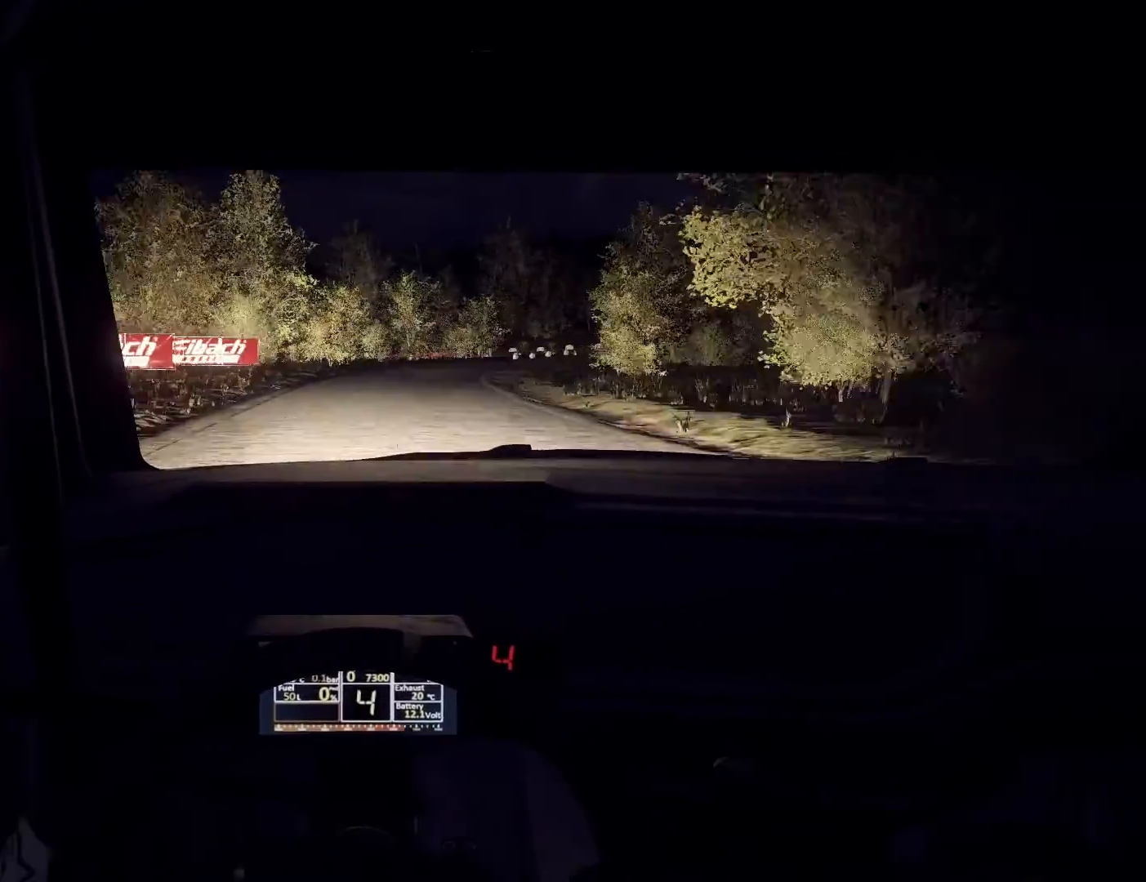
{"buttons": [], "left_stick": "center", "right_stick": "center", "events": [[67, "left_stick", "center"], [233, "left_stick", "right"], [433, "left_stick", "center"], [500, "L2", "up"]]}
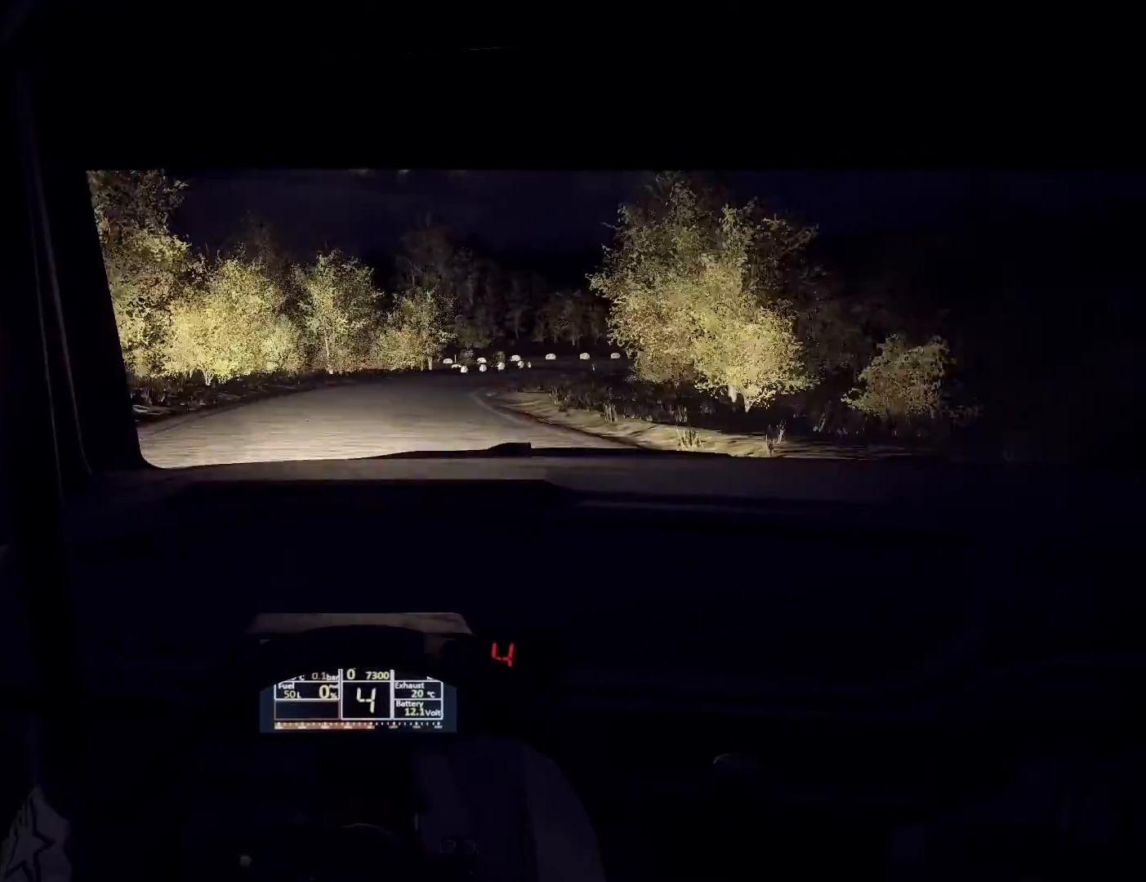
{"buttons": ["L2"], "left_stick": "right", "right_stick": "center", "events": [[67, "L2", "down"], [67, "left_stick", "right"], [200, "L1", "down"], [367, "L1", "up"], [367, "left_stick", "center"], [433, "left_stick", "right"]]}
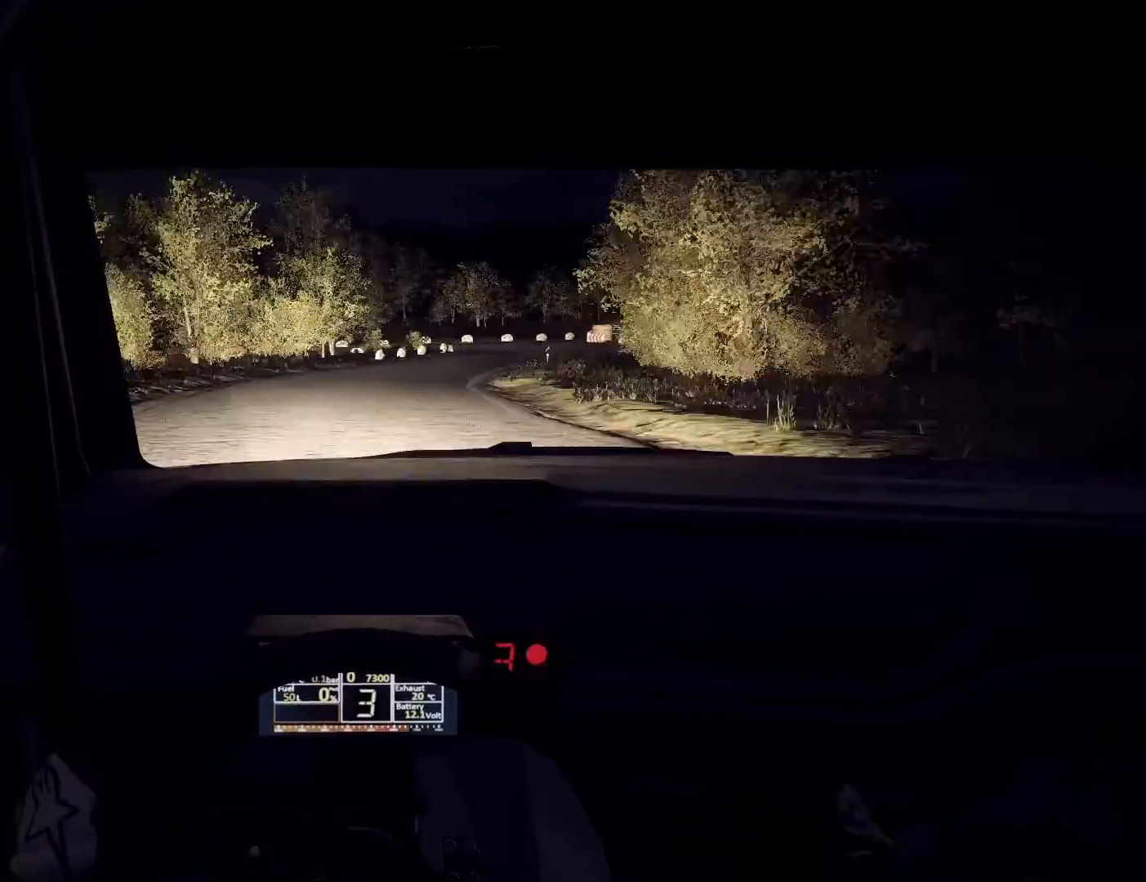
{"buttons": ["L2"], "left_stick": "right", "right_stick": "center", "events": [[133, "left_stick", "center"], [500, "left_stick", "right"]]}
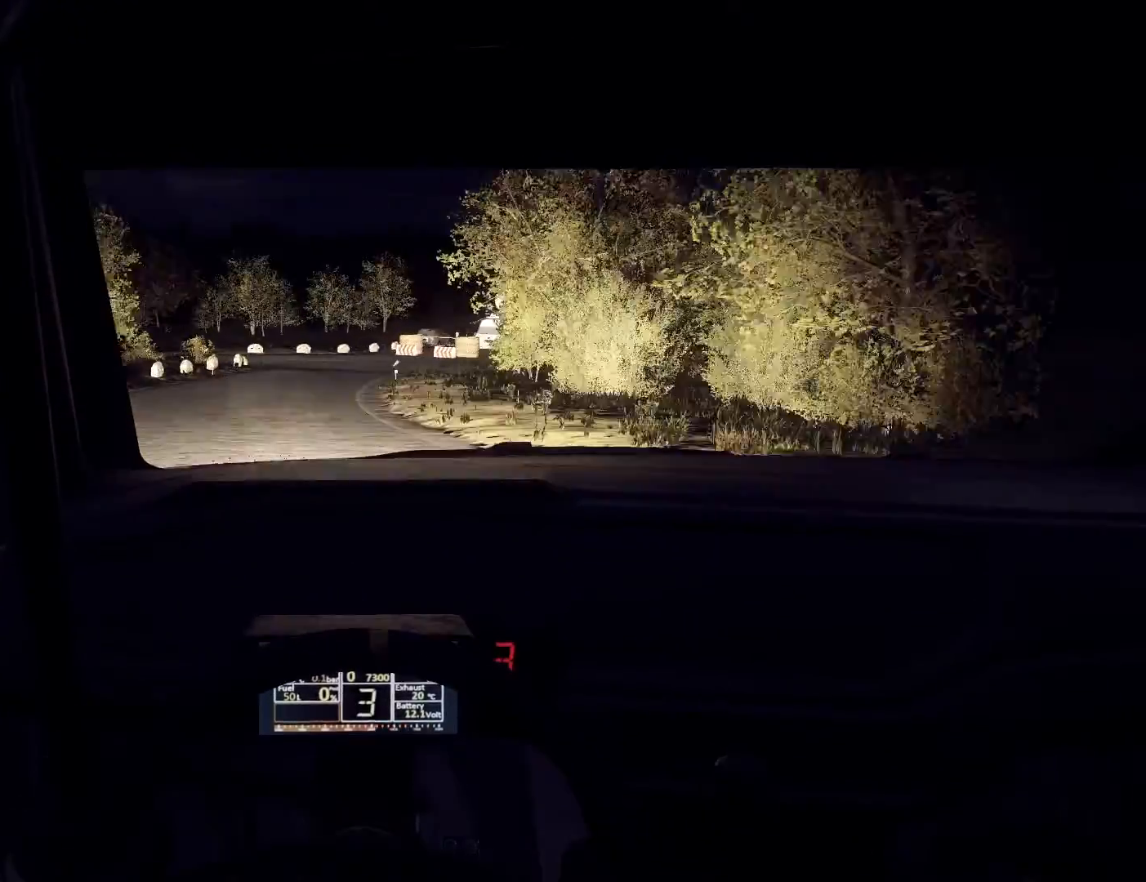
{"buttons": ["L2"], "left_stick": "right", "right_stick": "center", "events": [[100, "left_stick", "center"], [133, "L1", "down"], [300, "L1", "up"], [500, "left_stick", "right"]]}
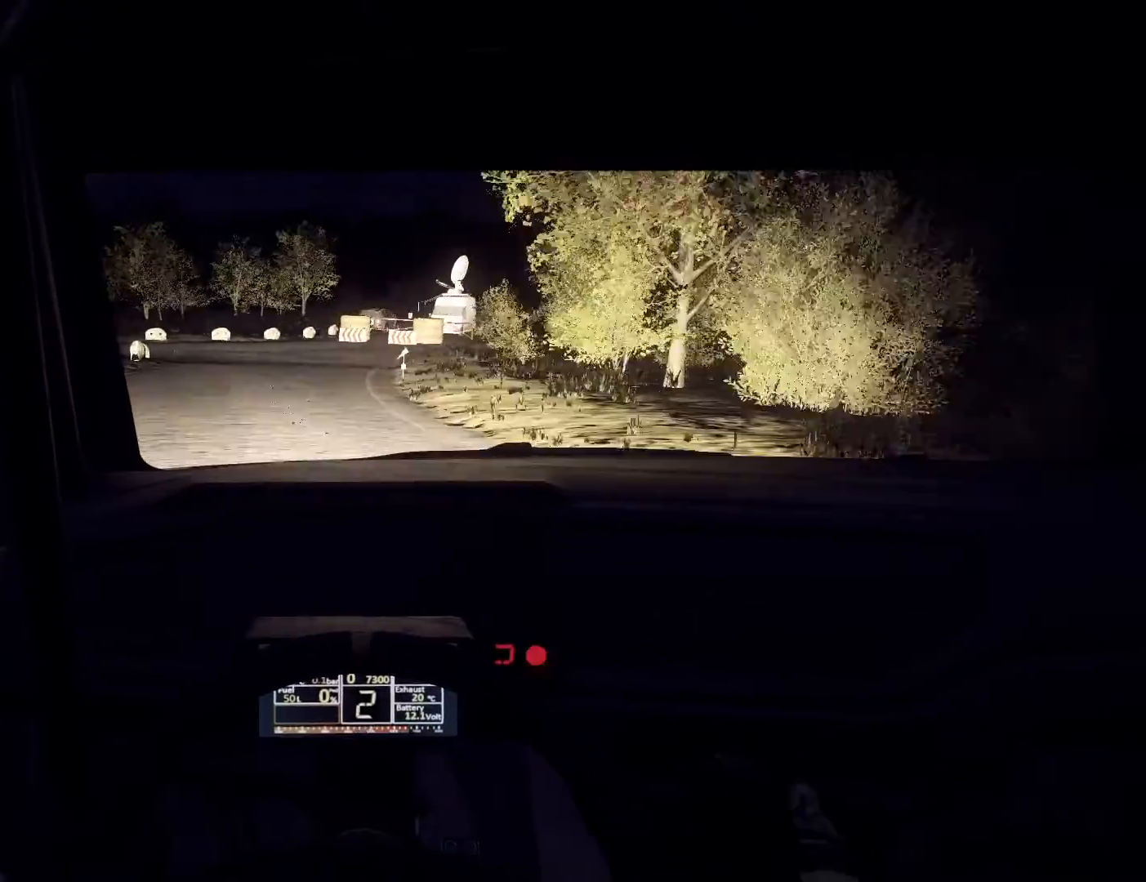
{"buttons": ["L2"], "left_stick": "down-left", "right_stick": "center", "events": [[200, "left_stick", "center"], [333, "left_stick", "down-left"]]}
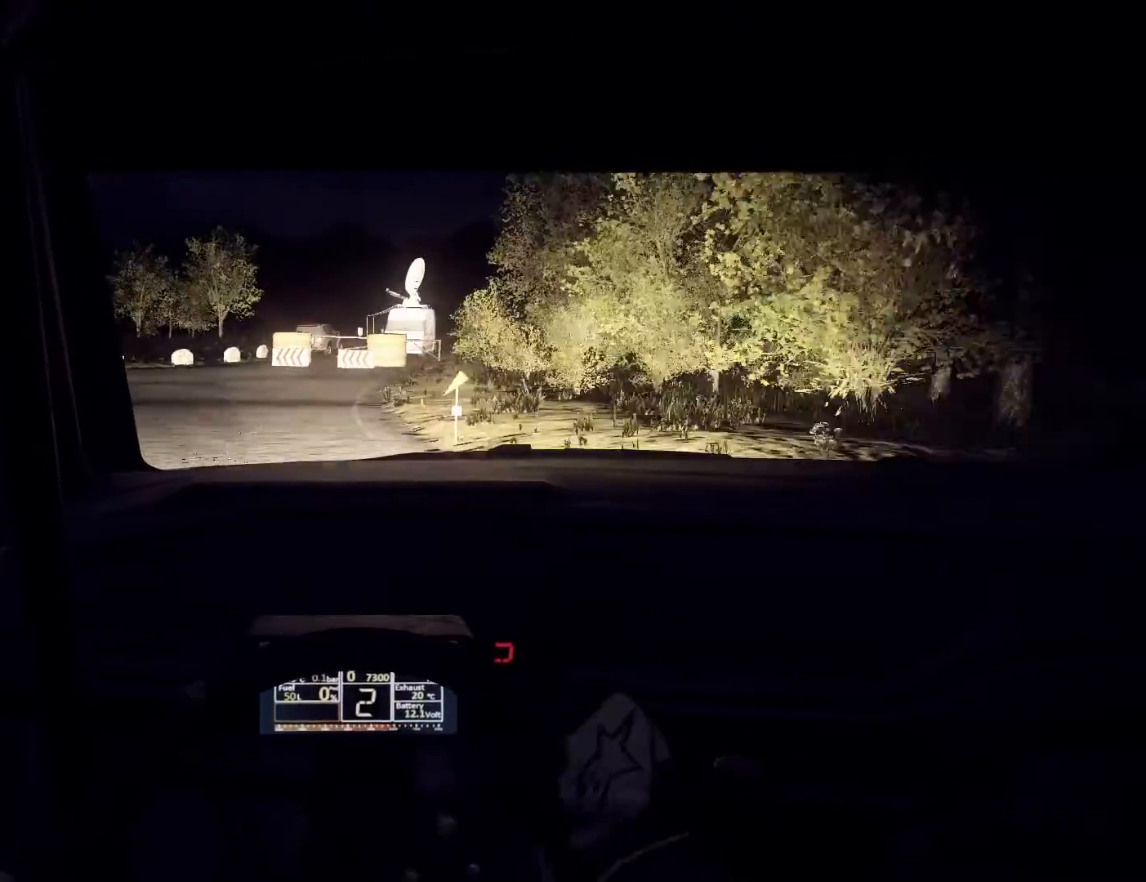
{"buttons": ["L2"], "left_stick": "down-left", "right_stick": "center", "events": [[67, "L1", "down"], [133, "L1", "up"], [133, "left_stick", "center"], [300, "left_stick", "down-left"]]}
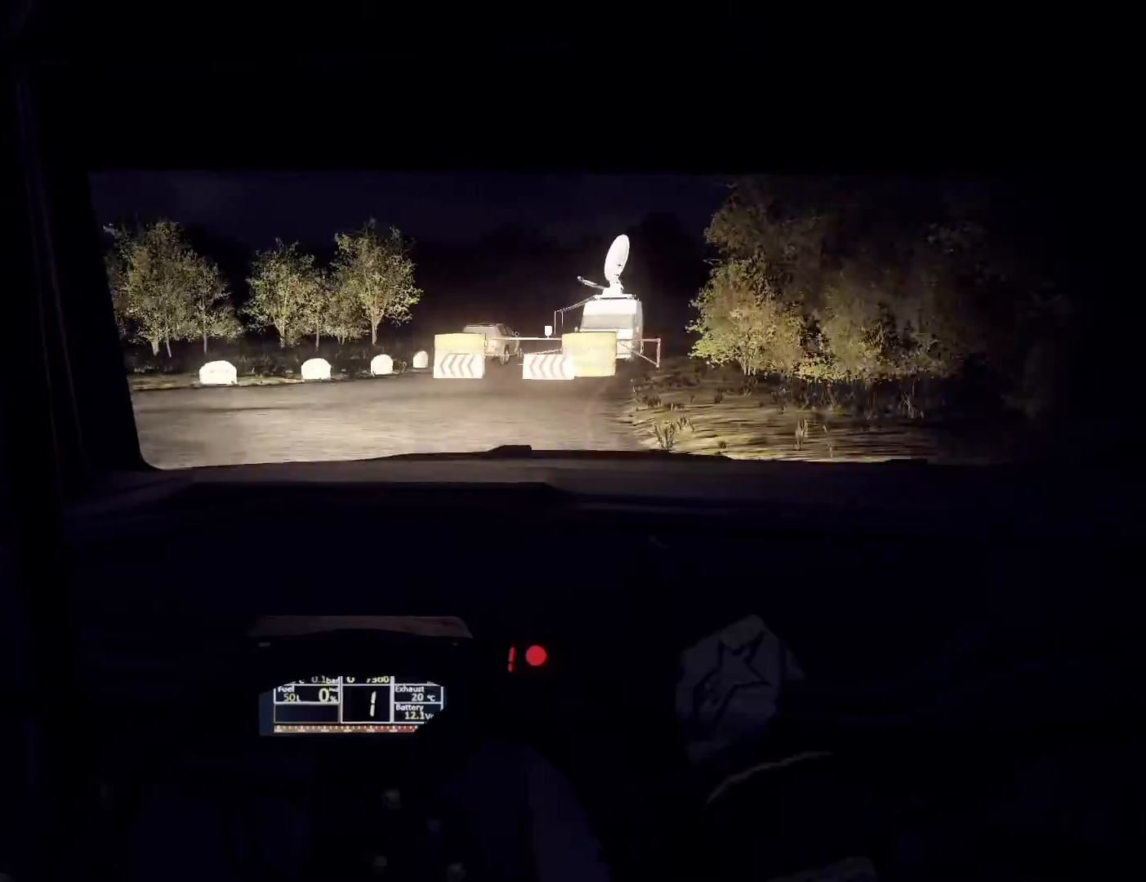
{"buttons": ["L2"], "left_stick": "down-left", "right_stick": "center", "events": []}
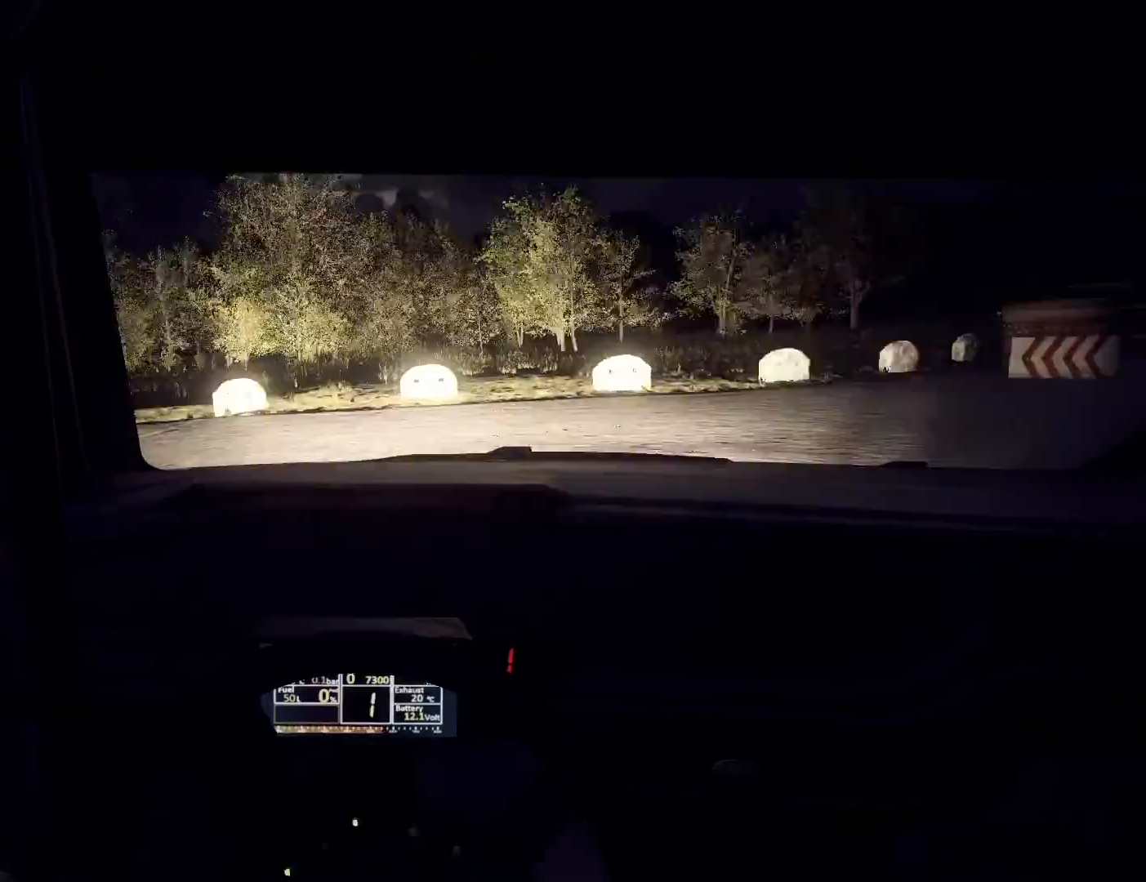
{"buttons": ["L2"], "left_stick": "down-left", "right_stick": "center", "events": []}
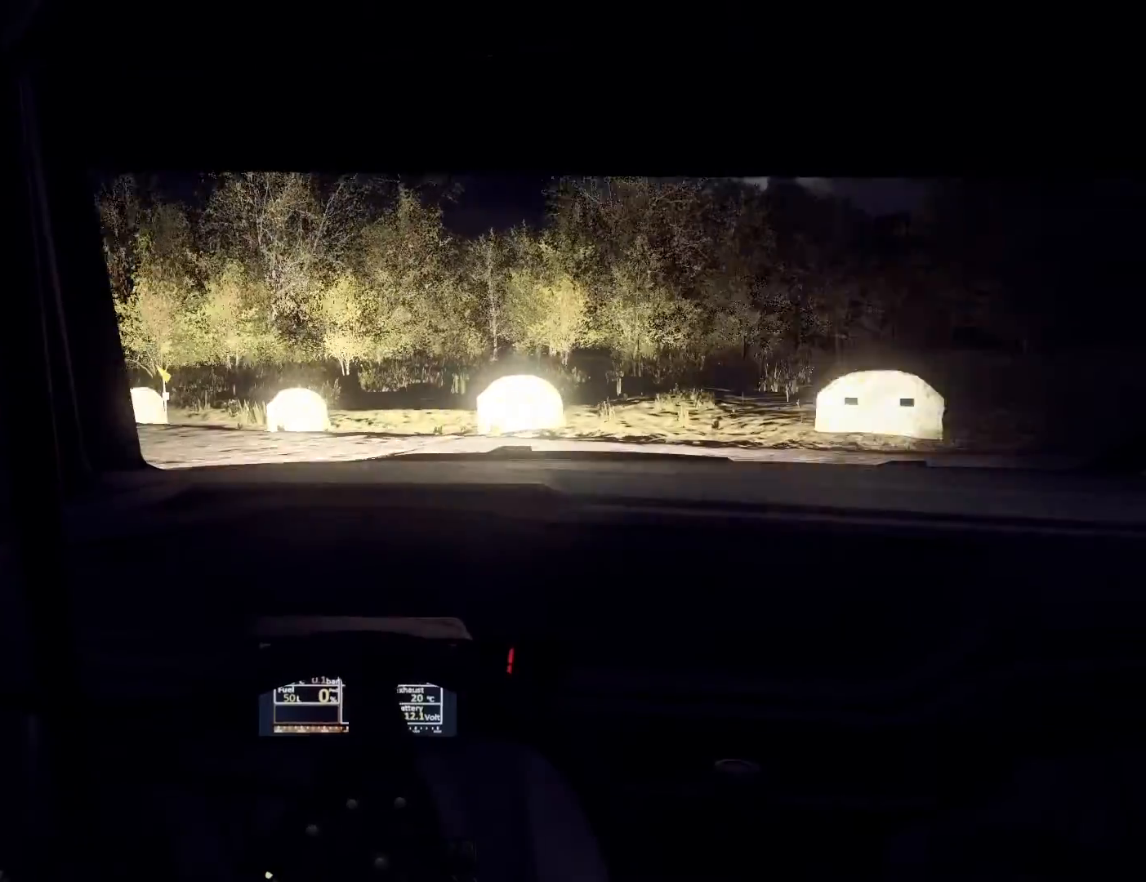
{"buttons": [], "left_stick": "center", "right_stick": "center", "events": [[100, "L2", "up"], [500, "left_stick", "center"]]}
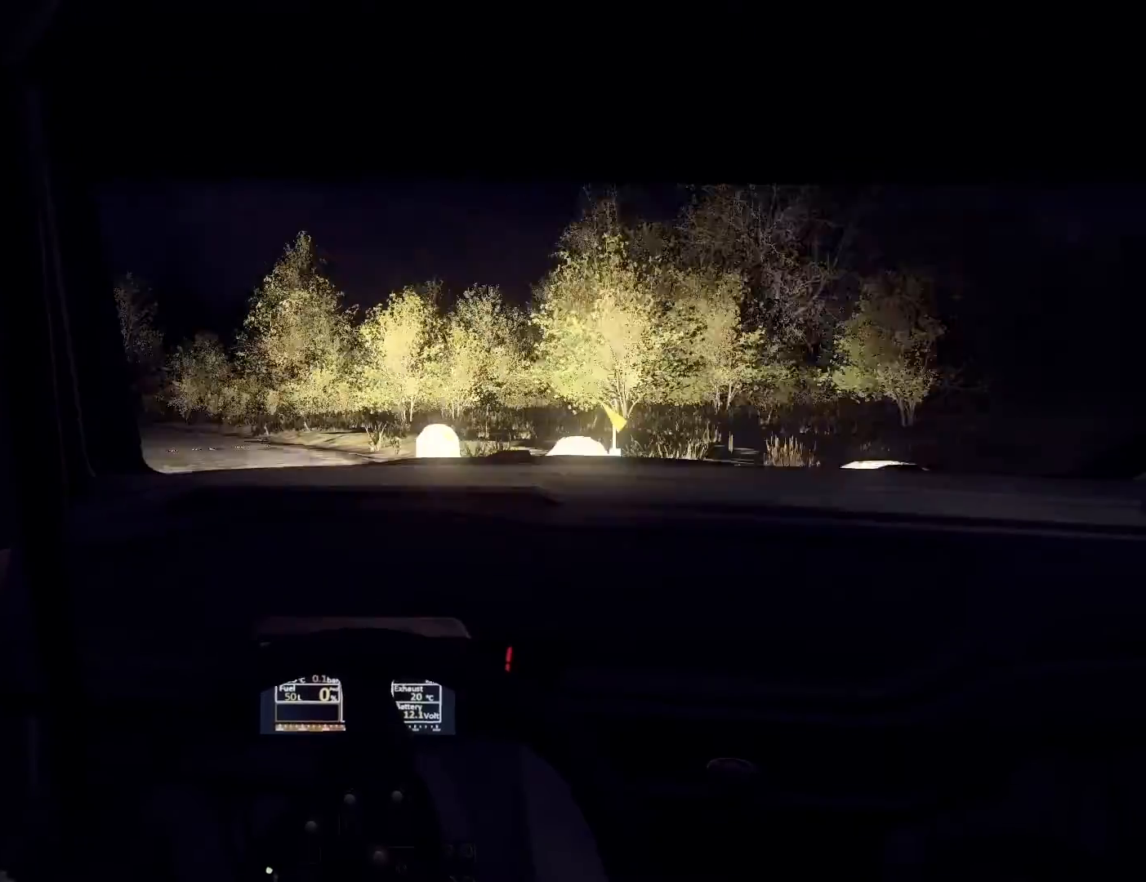
{"buttons": [], "left_stick": "right", "right_stick": "center", "events": [[167, "R1", "down"], [233, "R1", "up"], [433, "left_stick", "right"]]}
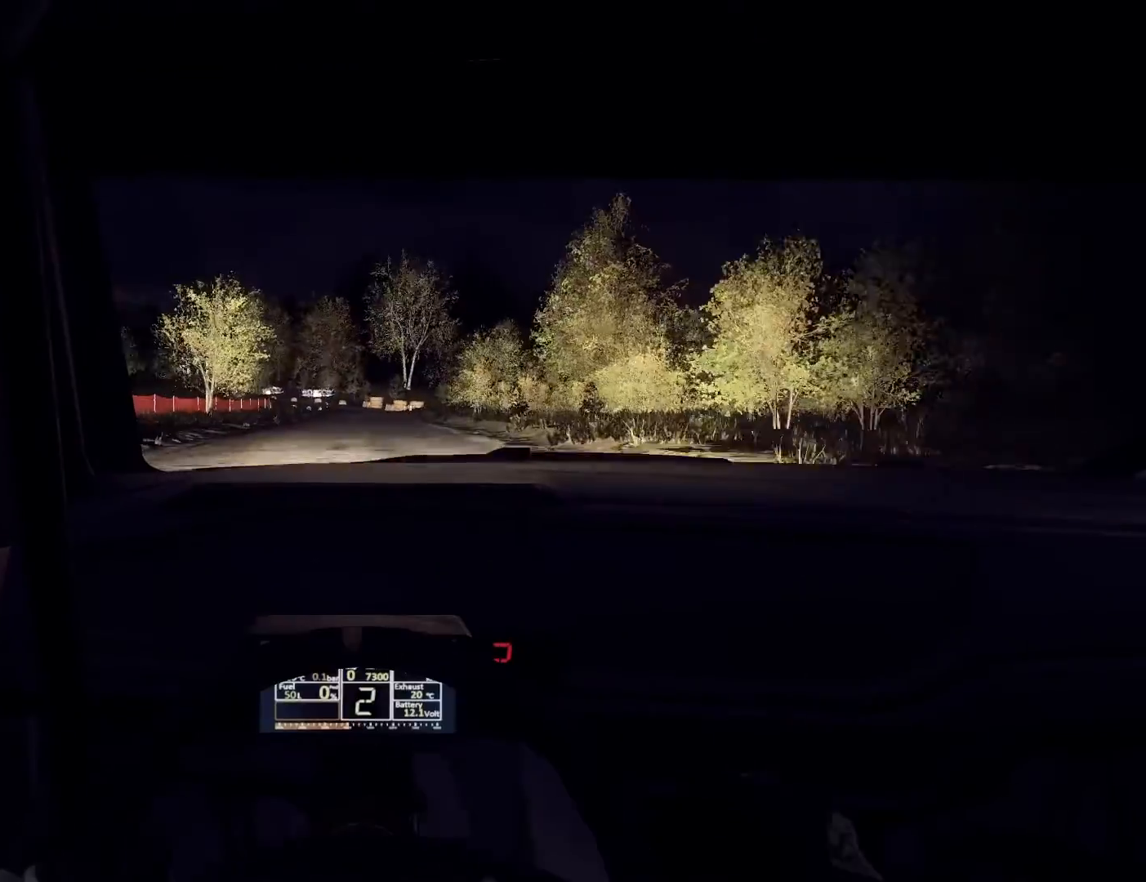
{"buttons": [], "left_stick": "center", "right_stick": "center", "events": [[33, "left_stick", "center"], [300, "left_stick", "down-left"], [433, "left_stick", "center"]]}
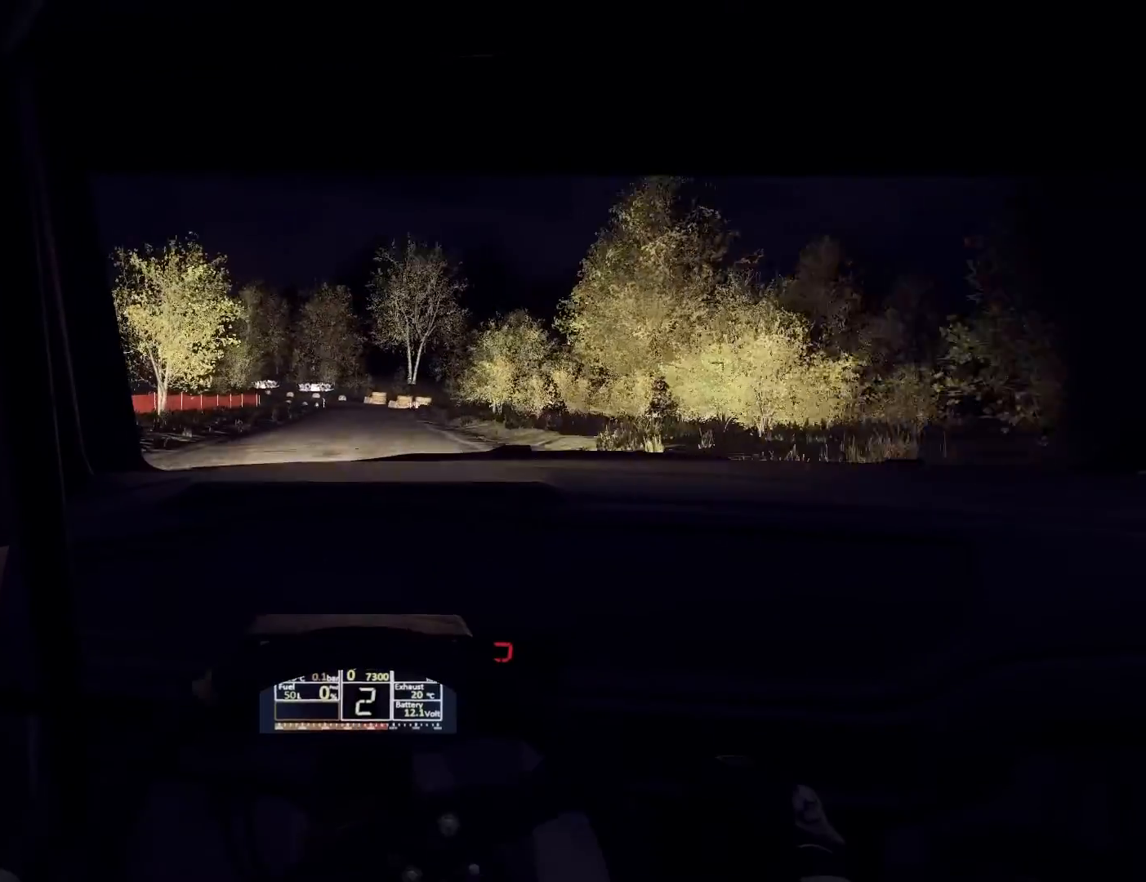
{"buttons": [], "left_stick": "center", "right_stick": "center", "events": [[100, "R1", "down"], [167, "R1", "up"], [167, "left_stick", "right"], [367, "left_stick", "center"]]}
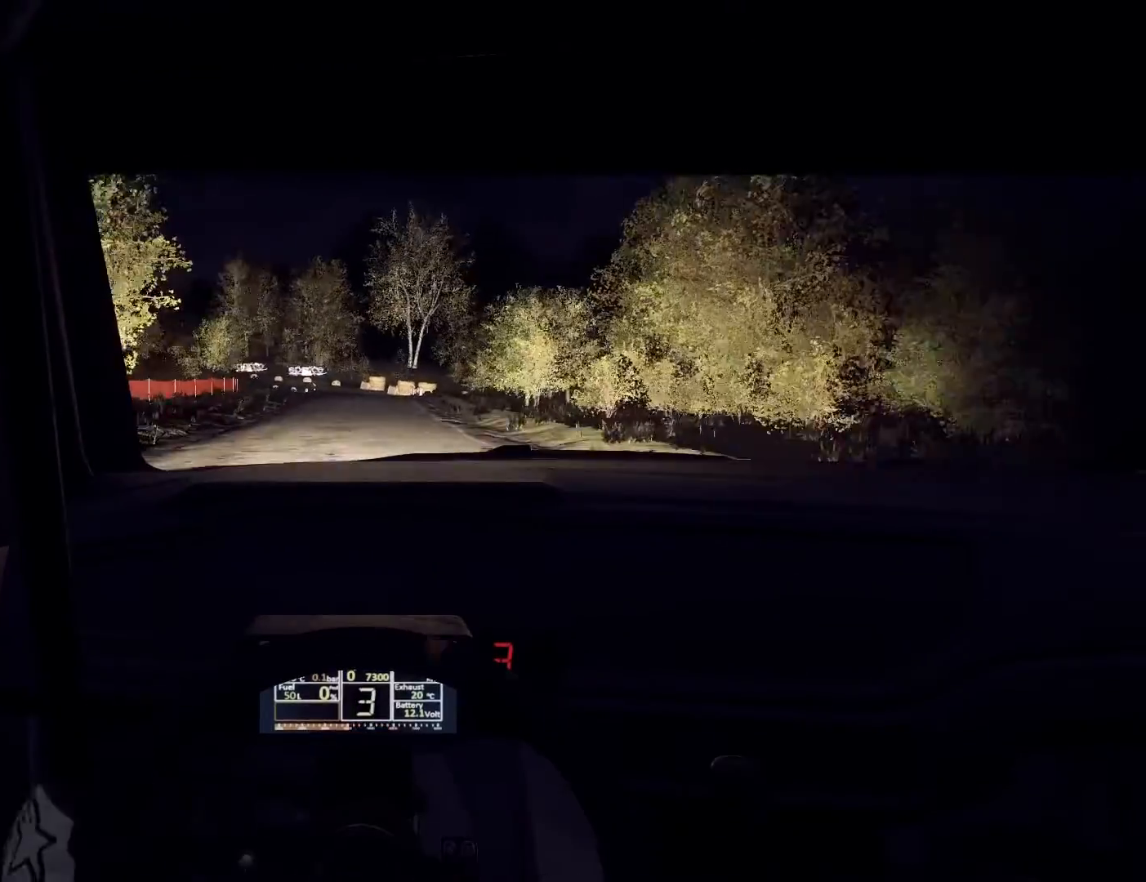
{"buttons": [], "left_stick": "center", "right_stick": "center", "events": []}
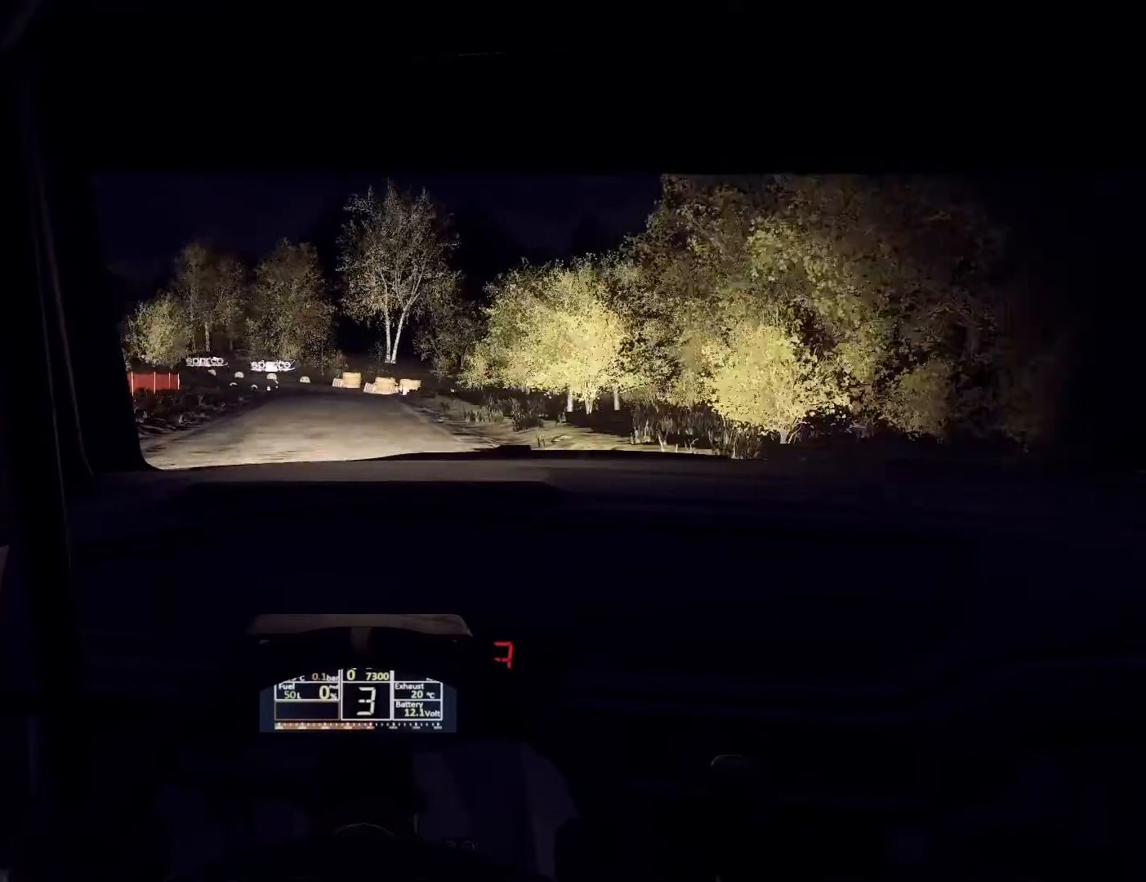
{"buttons": [], "left_stick": "center", "right_stick": "center", "events": []}
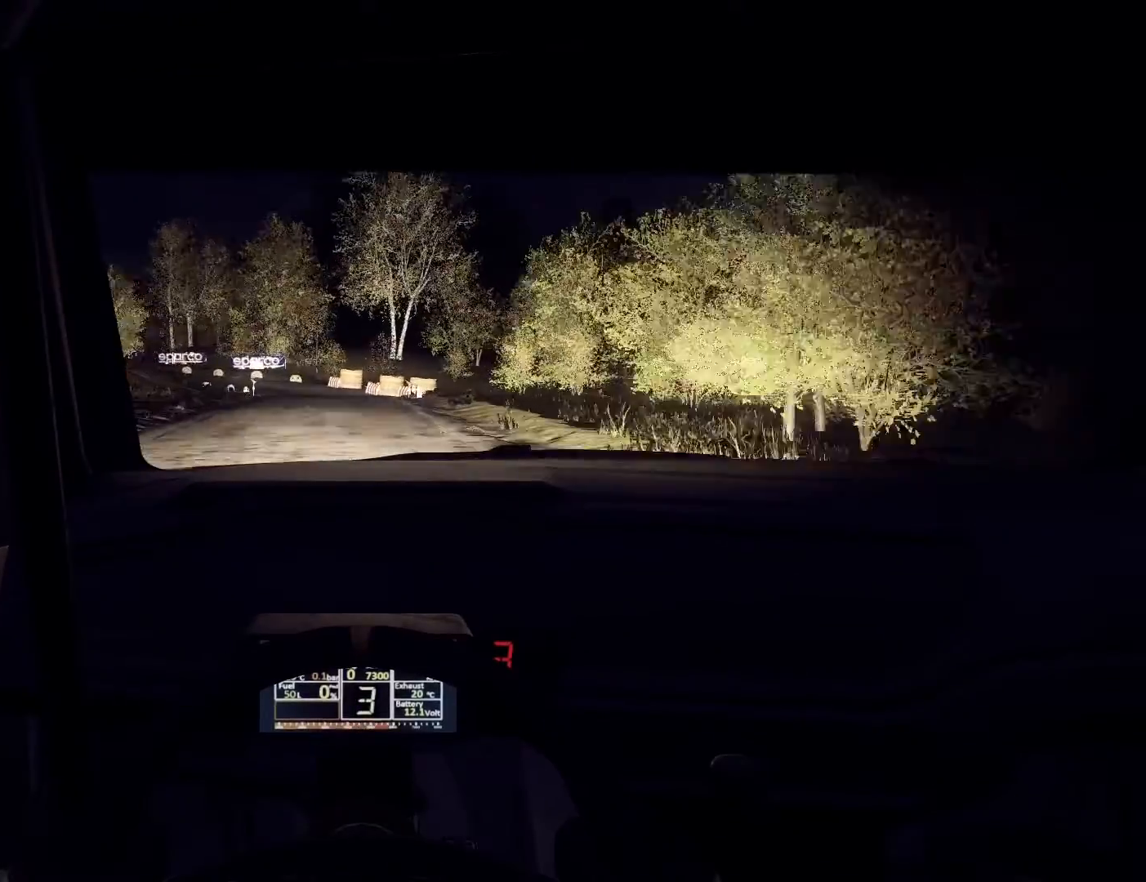
{"buttons": [], "left_stick": "down-left", "right_stick": "center", "events": [[267, "R1", "down"], [333, "R1", "up"], [333, "left_stick", "down-left"]]}
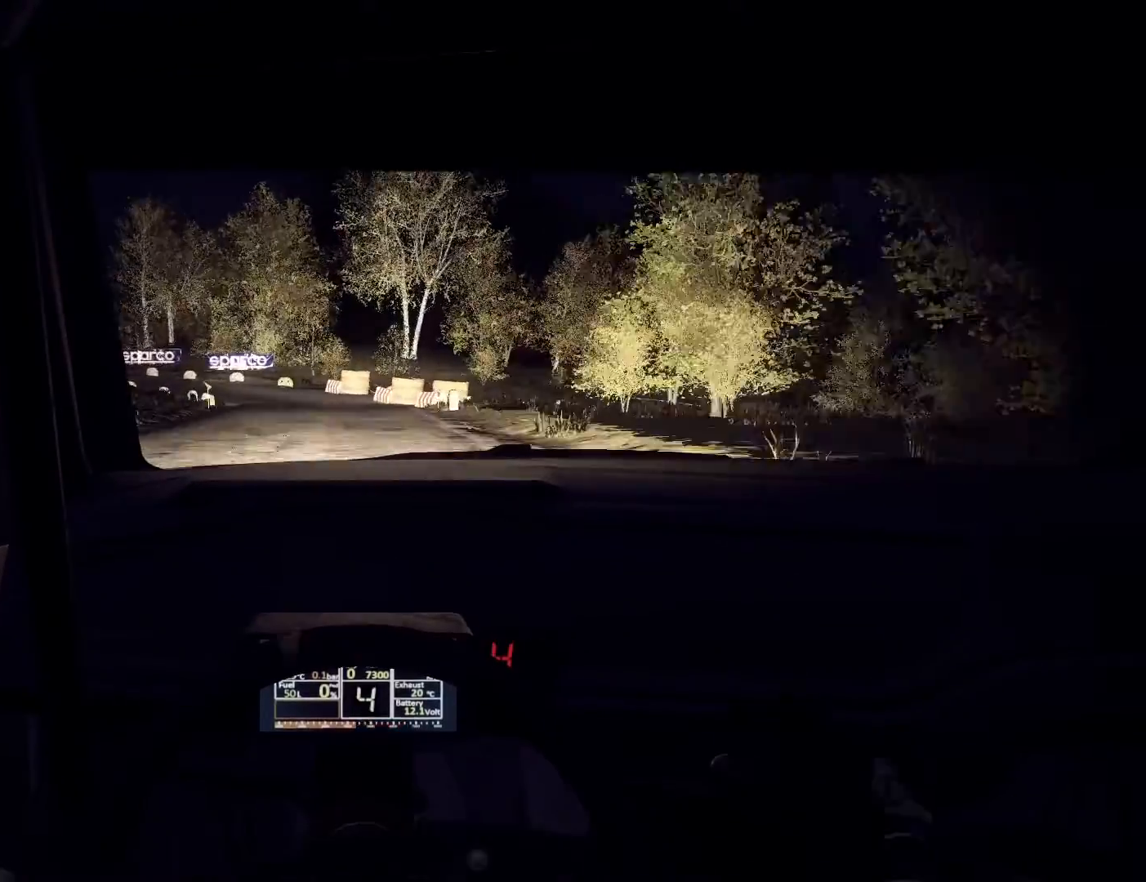
{"buttons": [], "left_stick": "left", "right_stick": "center", "events": [[67, "left_stick", "center"], [133, "left_stick", "down-left"], [267, "left_stick", "center"], [367, "left_stick", "left"]]}
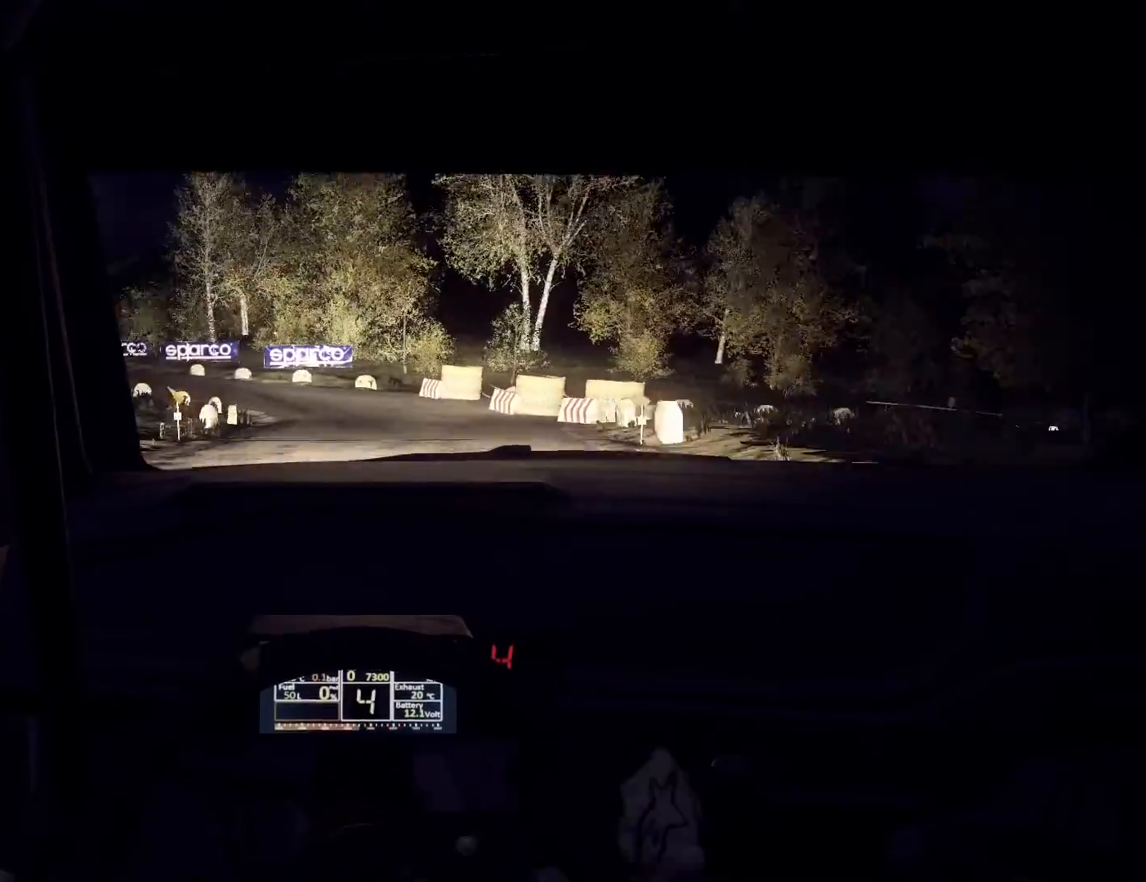
{"buttons": [], "left_stick": "center", "right_stick": "center", "events": [[67, "L2", "down"], [233, "L2", "up"], [500, "left_stick", "center"]]}